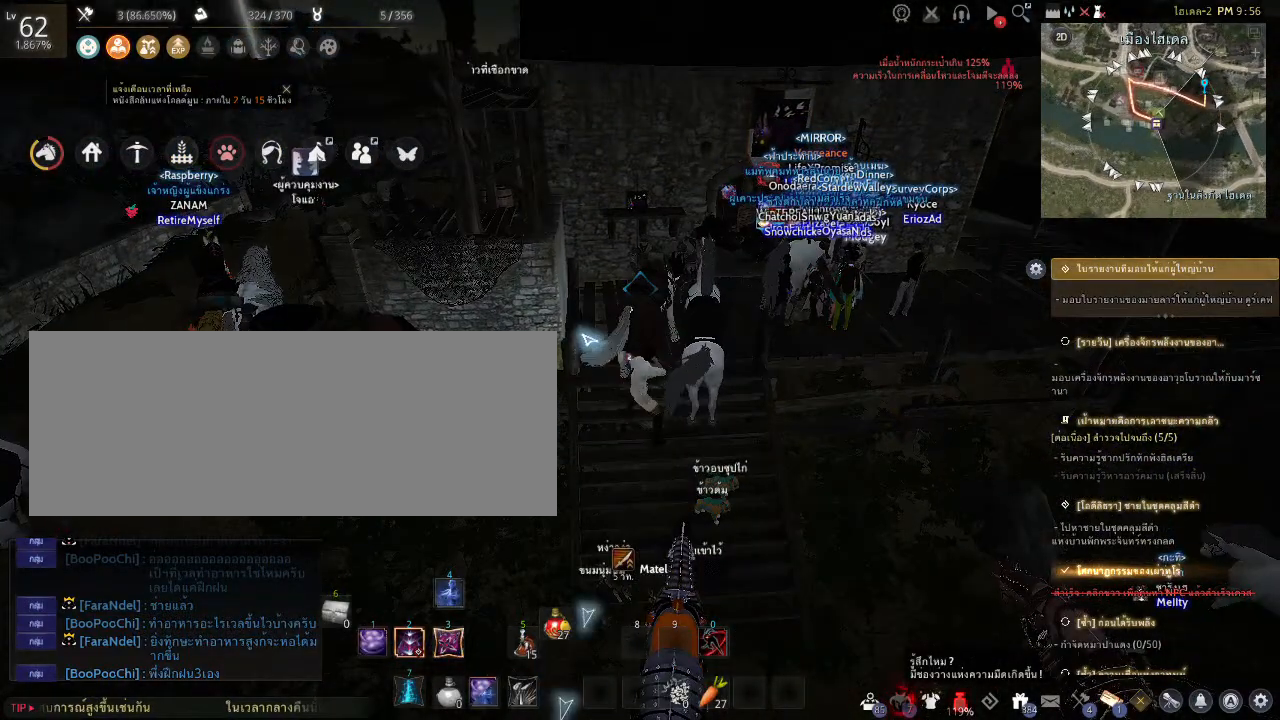
Gameplay with keyboard and mouse; each line is a JSON object with the keys and mouse buttons held at the frame after it. "events" lists presses ("down") and releases ("up") of "a", "c", "d", "e", "f", "q", "s", "shift", "space", "tab", "w", "mouse_left" and "mouse_right" between this image and that frame as [ms after this image, input, new state], when the widget could be followed in between. "mouse_left", "mouse_right" = the "left", "right" buttons of the "mouse" list. No other keys are recorded. Mouse movement is not recorded.
{"keys": [], "mouse": [], "events": []}
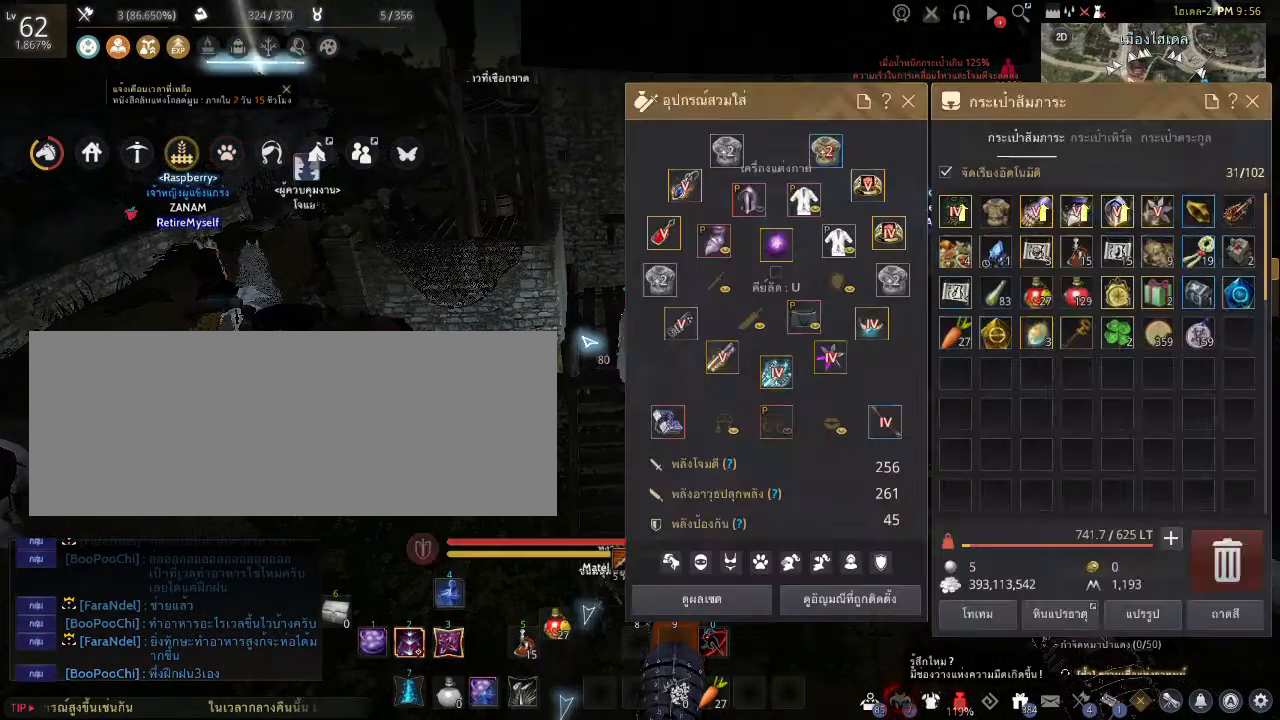
{"keys": [], "mouse": [], "events": []}
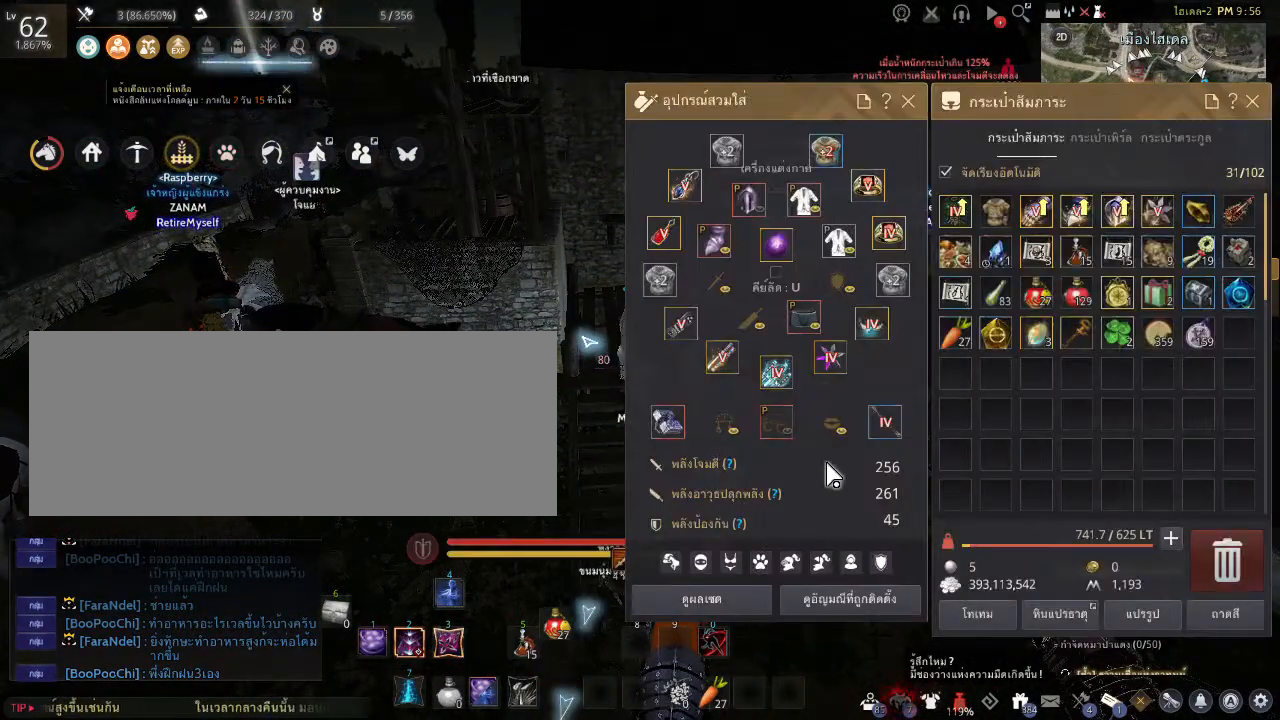
{"keys": [], "mouse": [], "events": []}
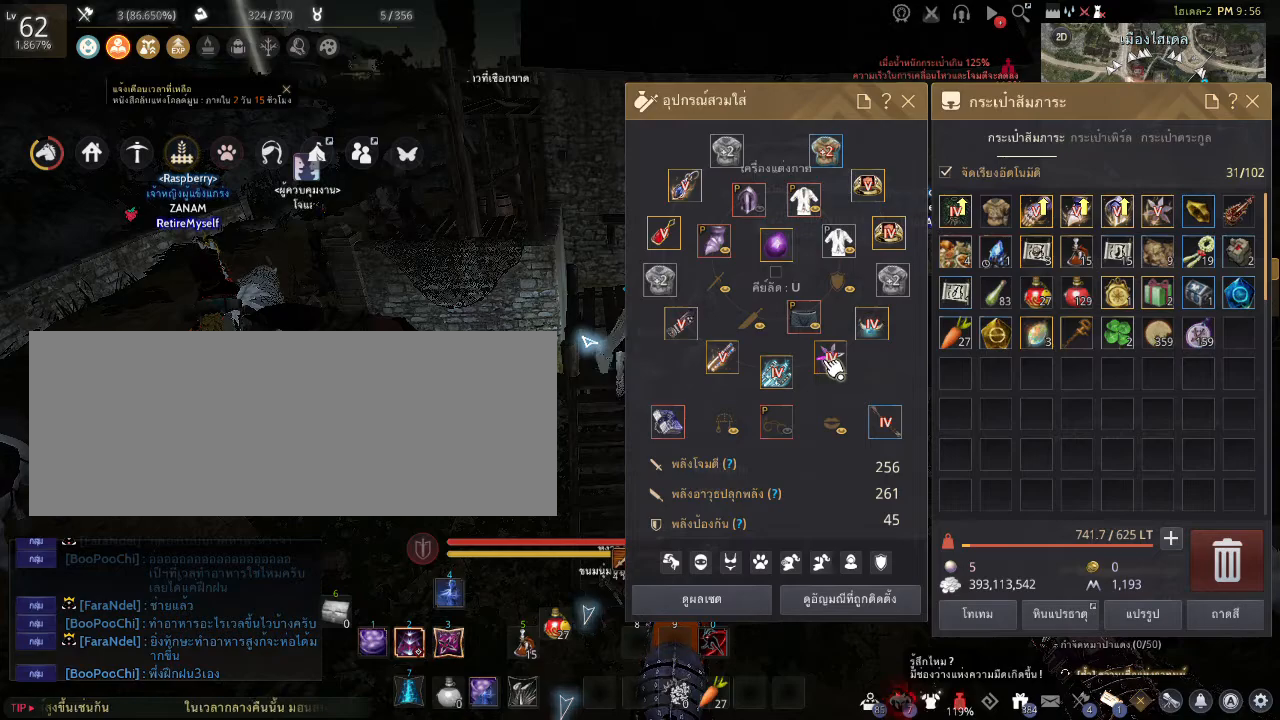
{"keys": [], "mouse": [], "events": []}
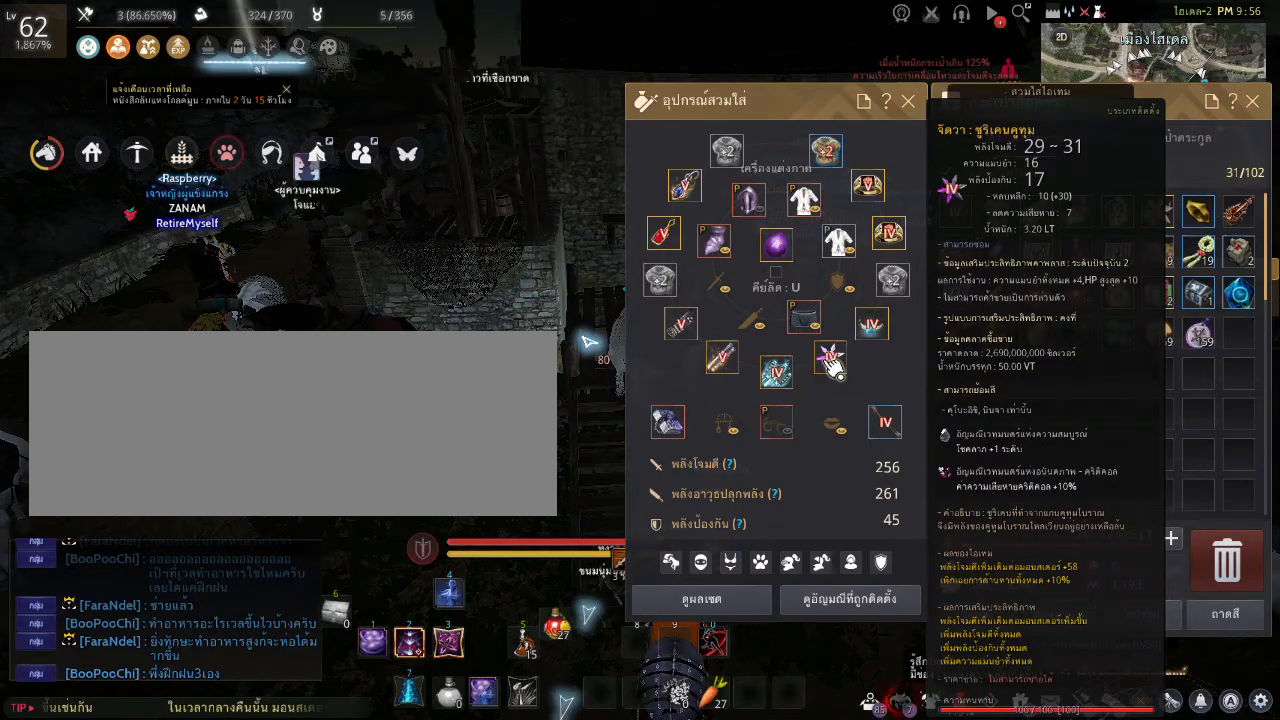
{"keys": [], "mouse": [], "events": [[238, "mouse_right", "down"], [391, "mouse_right", "up"]]}
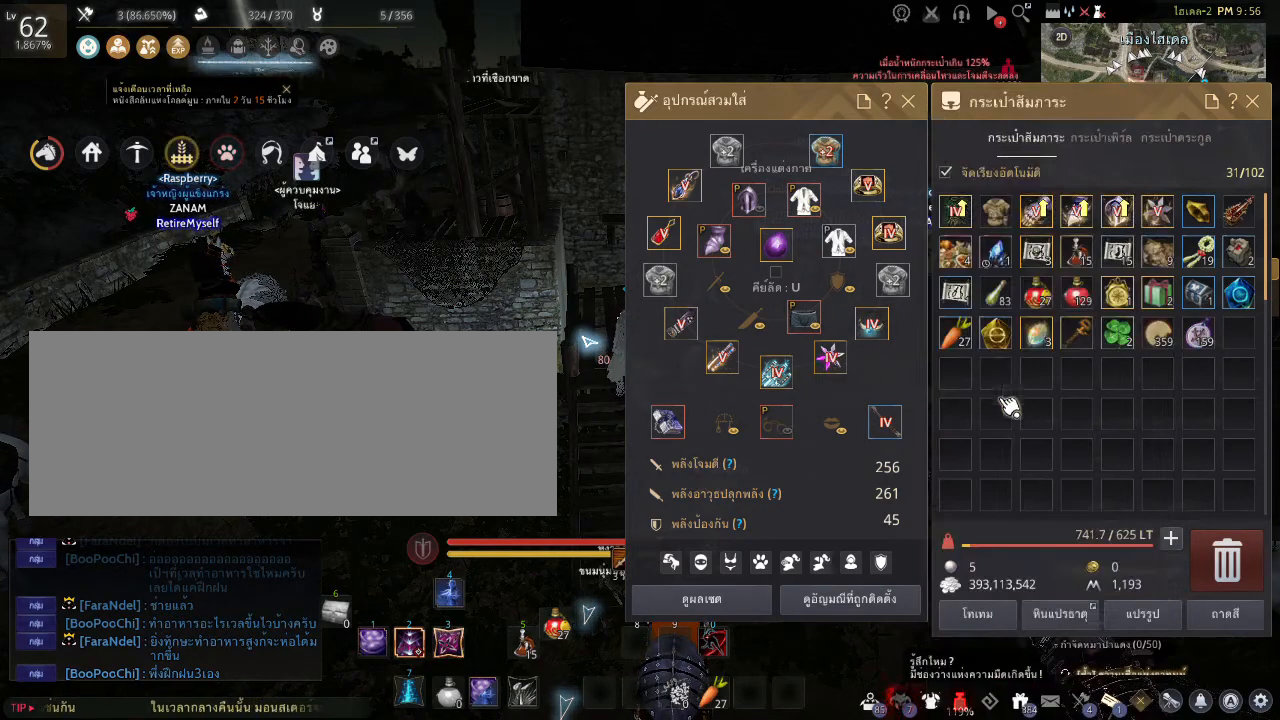
{"keys": [], "mouse": [], "events": []}
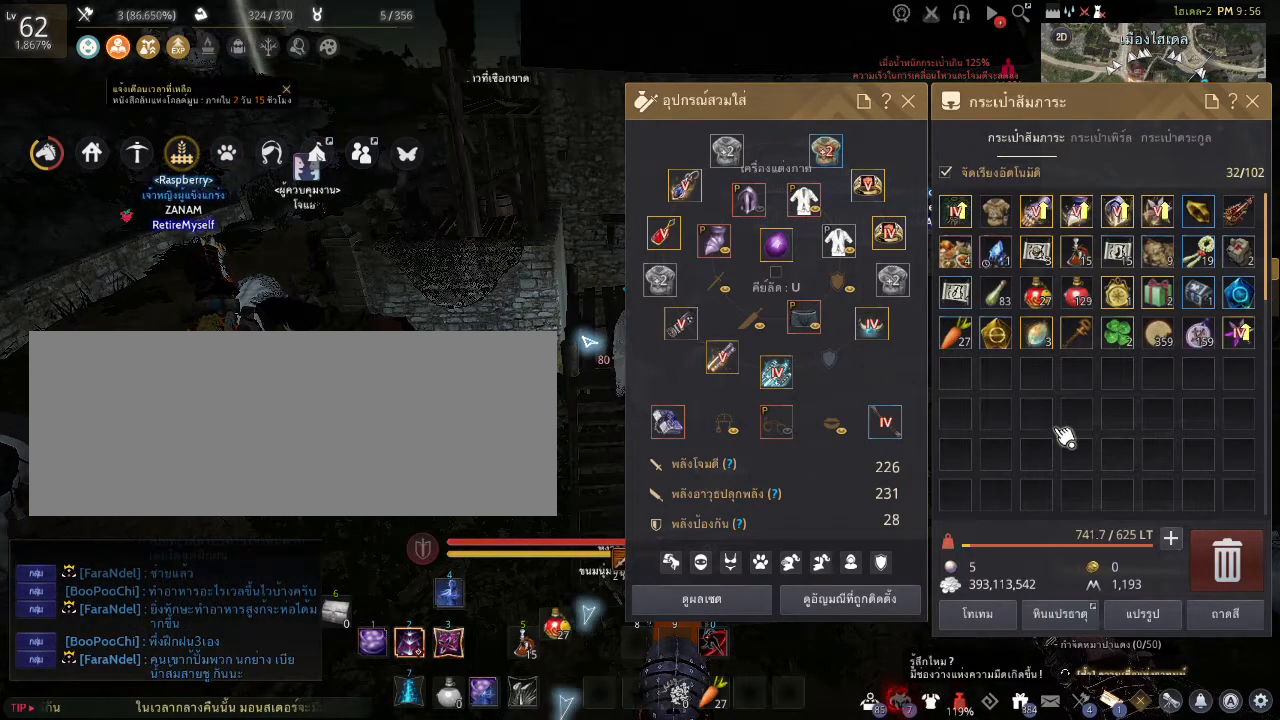
{"keys": [], "mouse": [], "events": []}
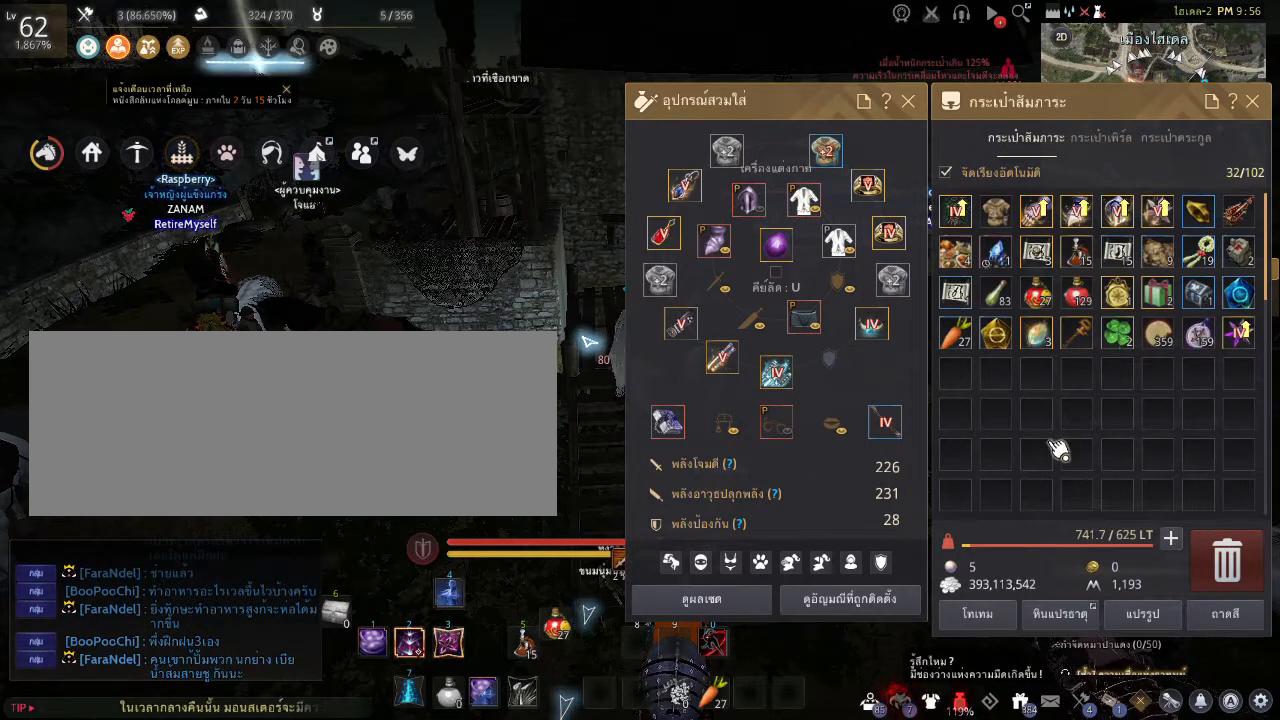
{"keys": [], "mouse": [], "events": []}
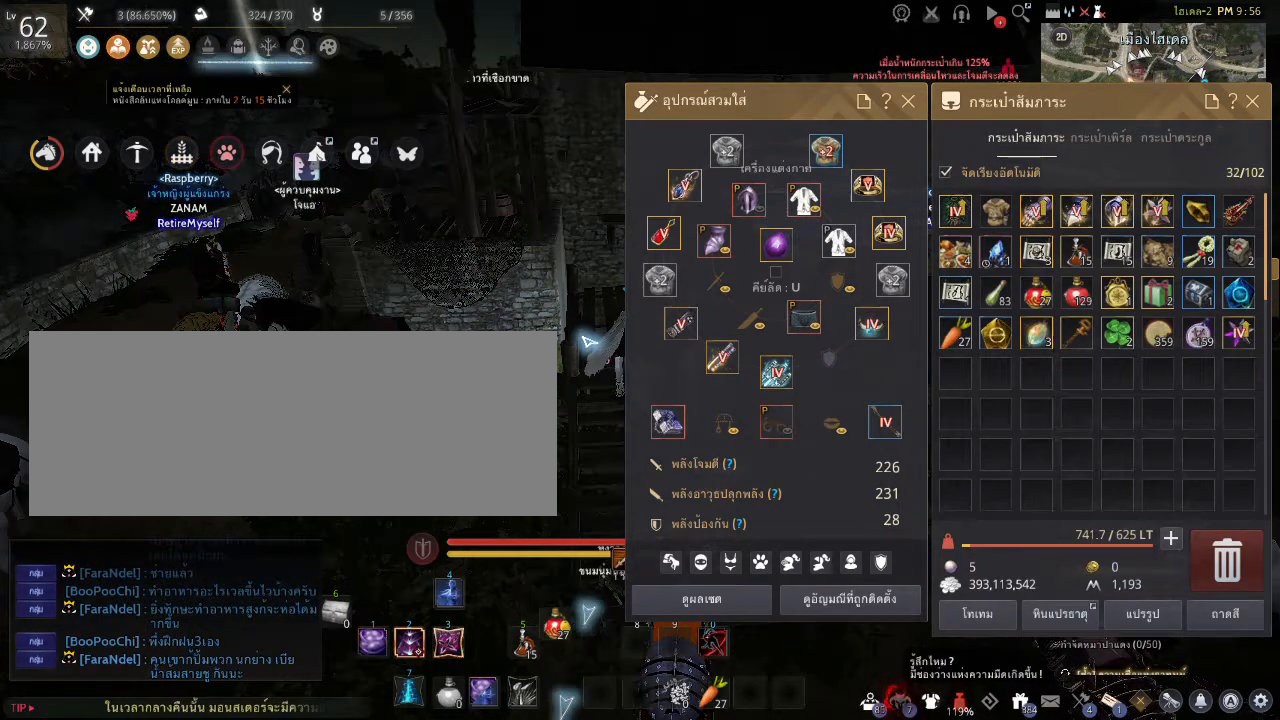
{"keys": [], "mouse": [], "events": []}
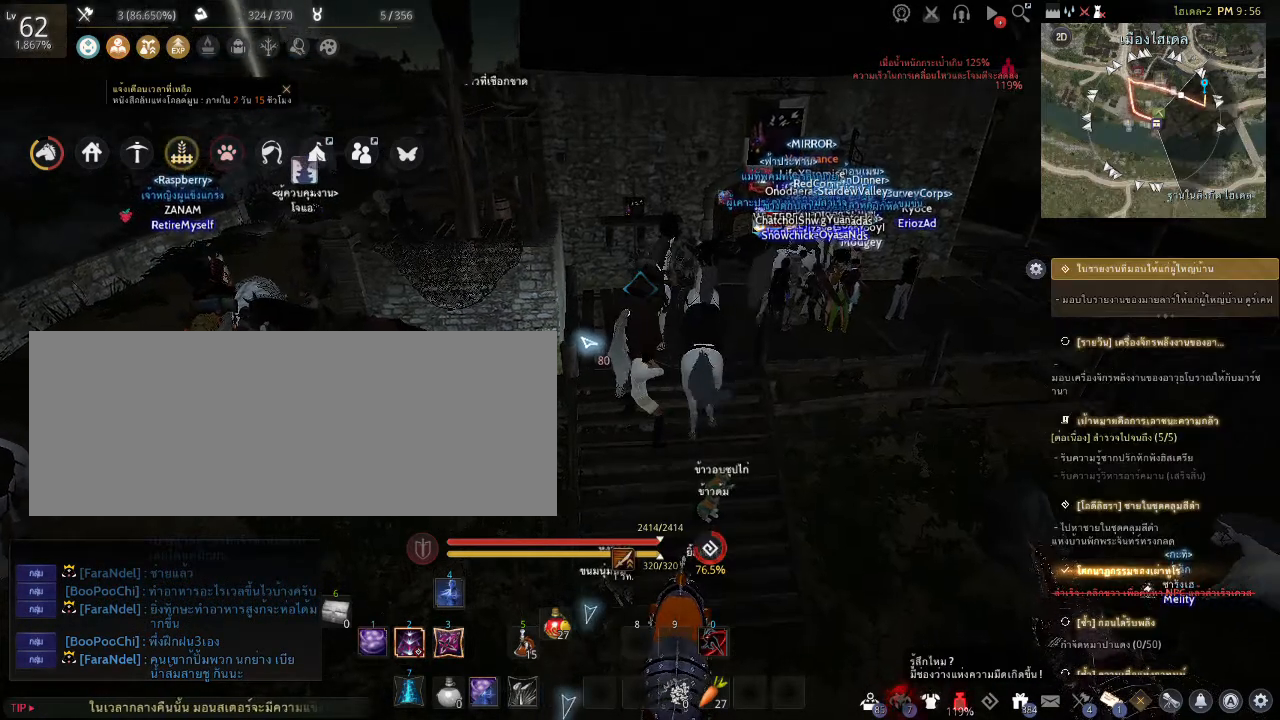
{"keys": ["w"], "mouse": [], "events": [[289, "w", "down"]]}
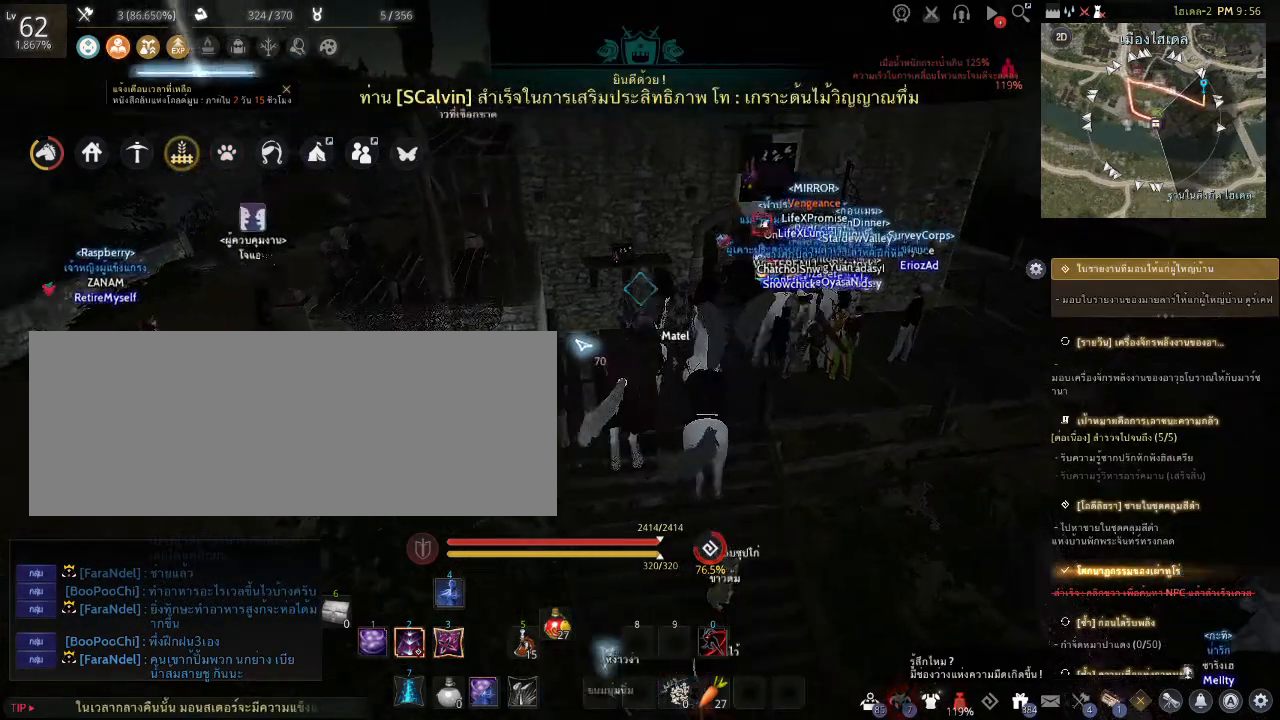
{"keys": [], "mouse": [], "events": [[17, "w", "up"]]}
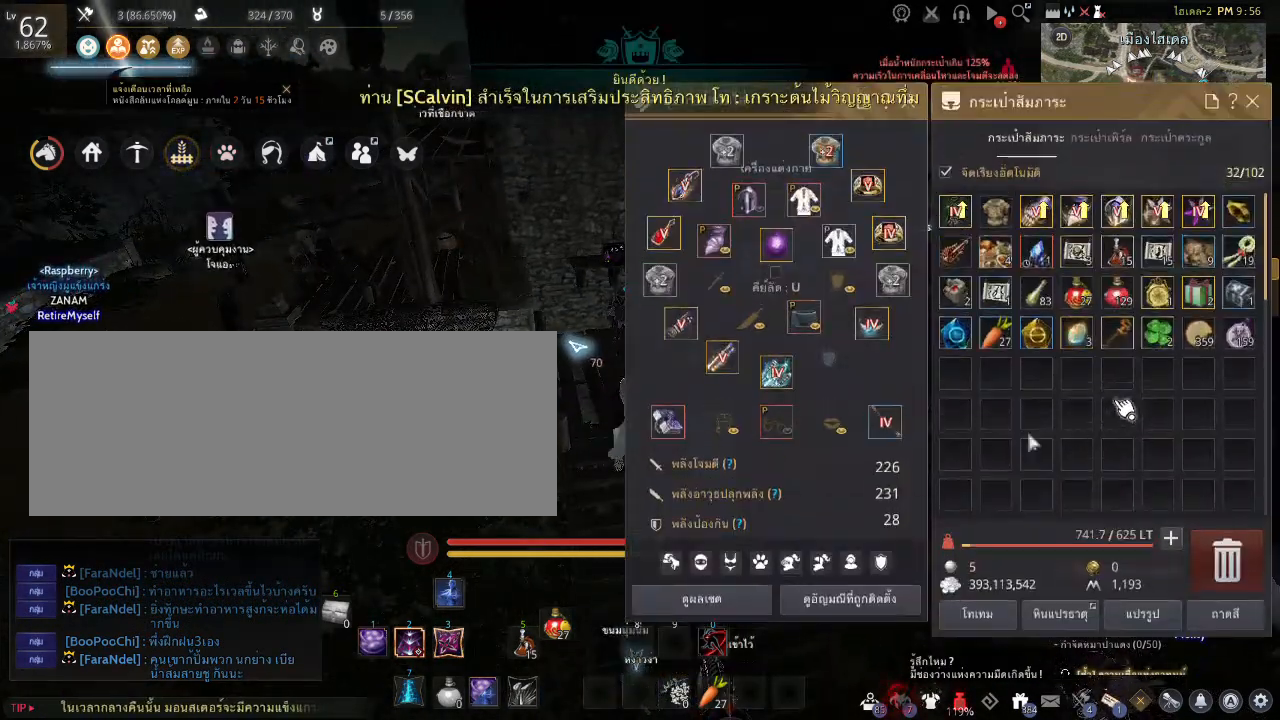
{"keys": [], "mouse": [], "events": []}
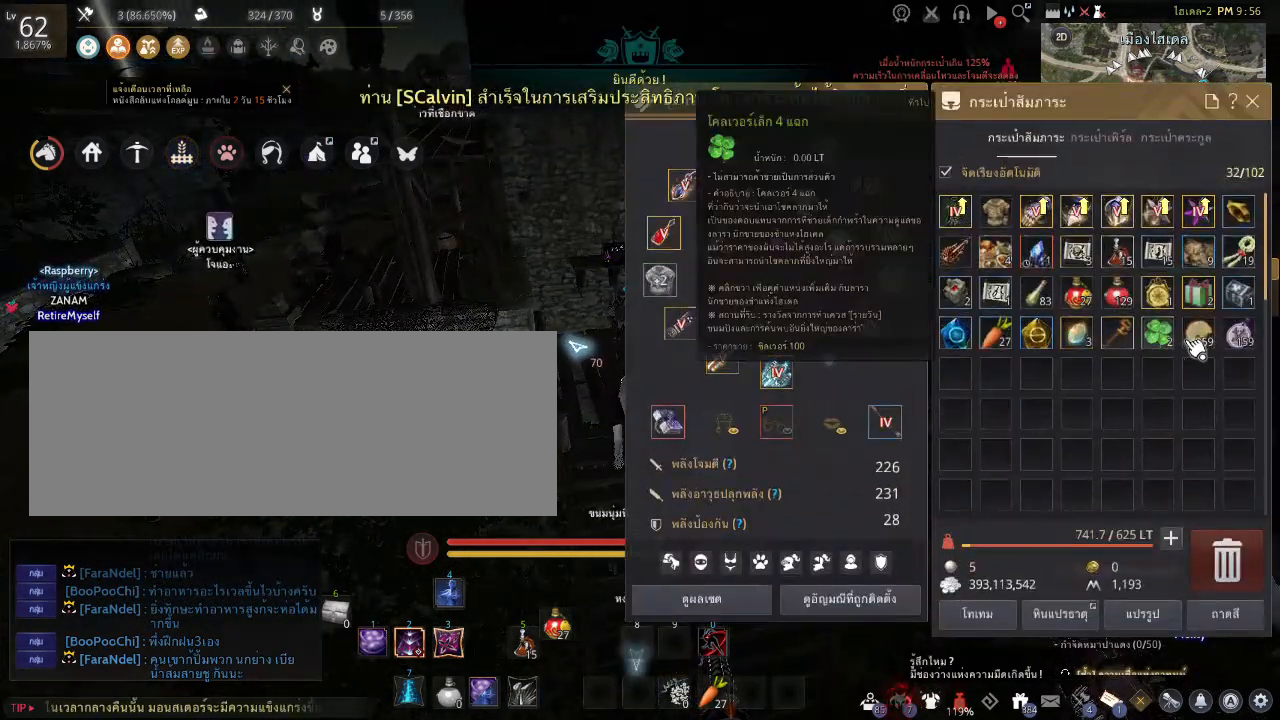
{"keys": [], "mouse": [], "events": []}
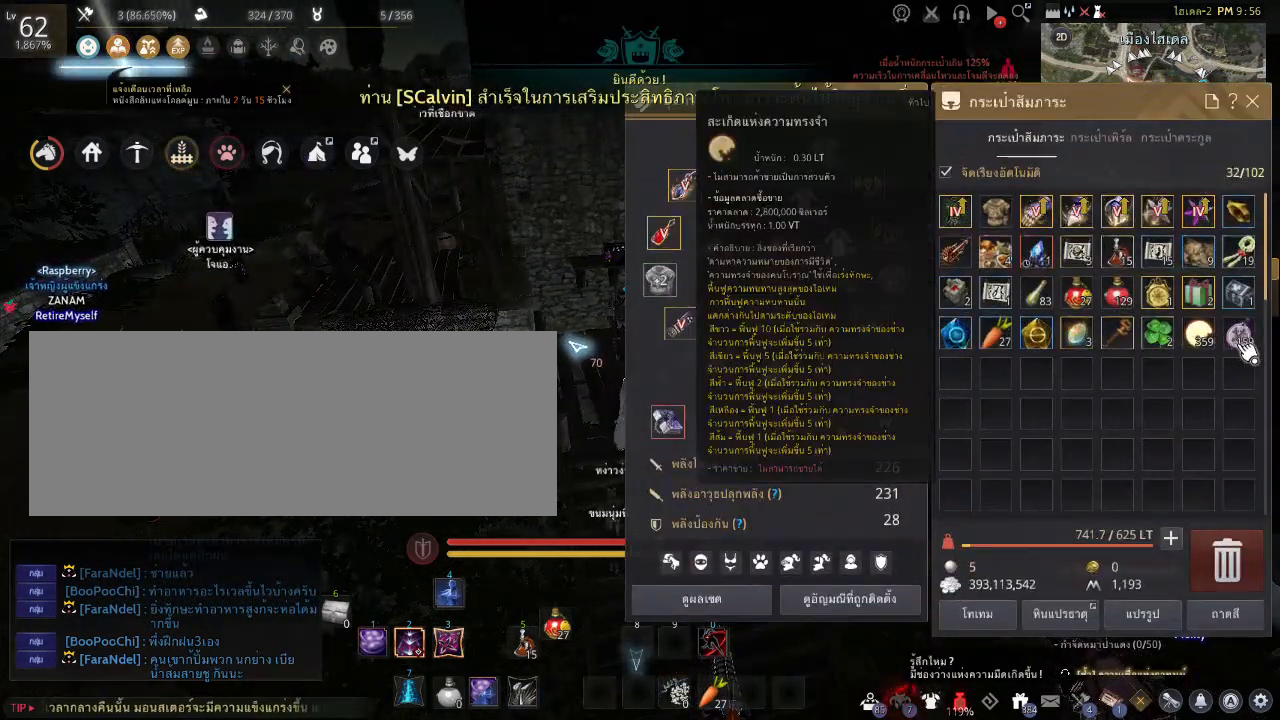
{"keys": [], "mouse": [], "events": []}
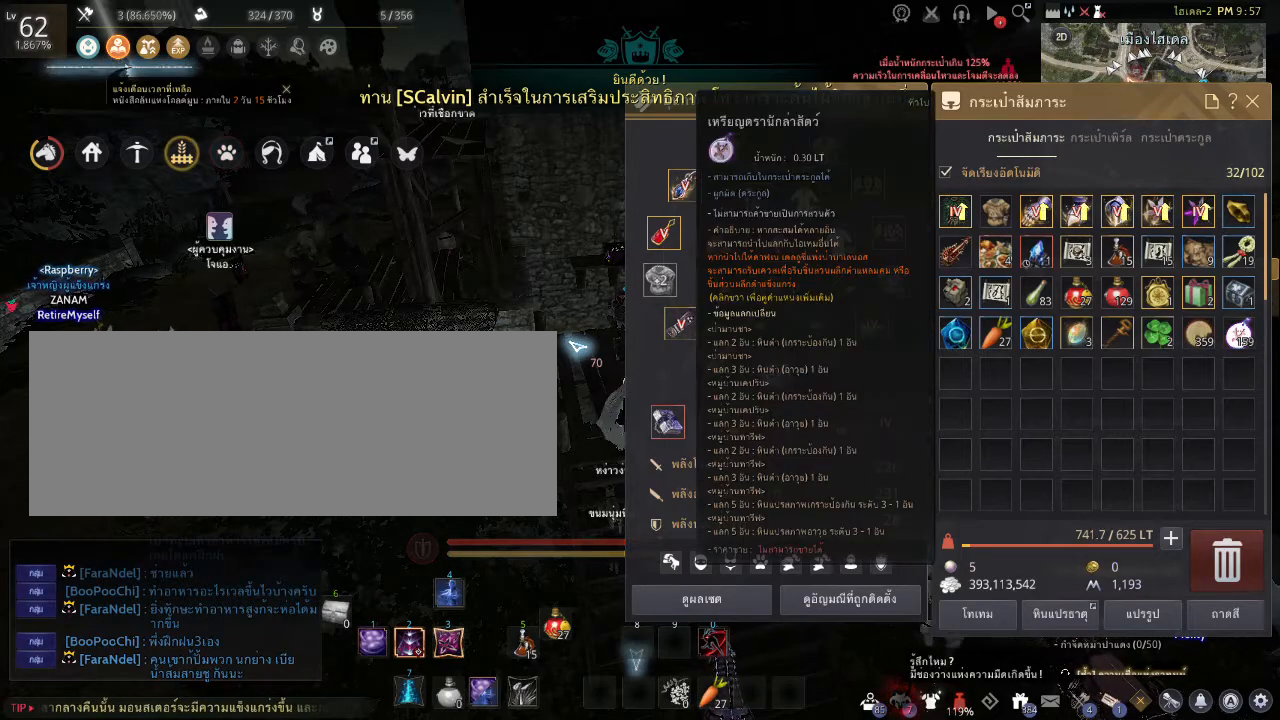
{"keys": ["w"], "mouse": [], "events": [[460, "w", "down"]]}
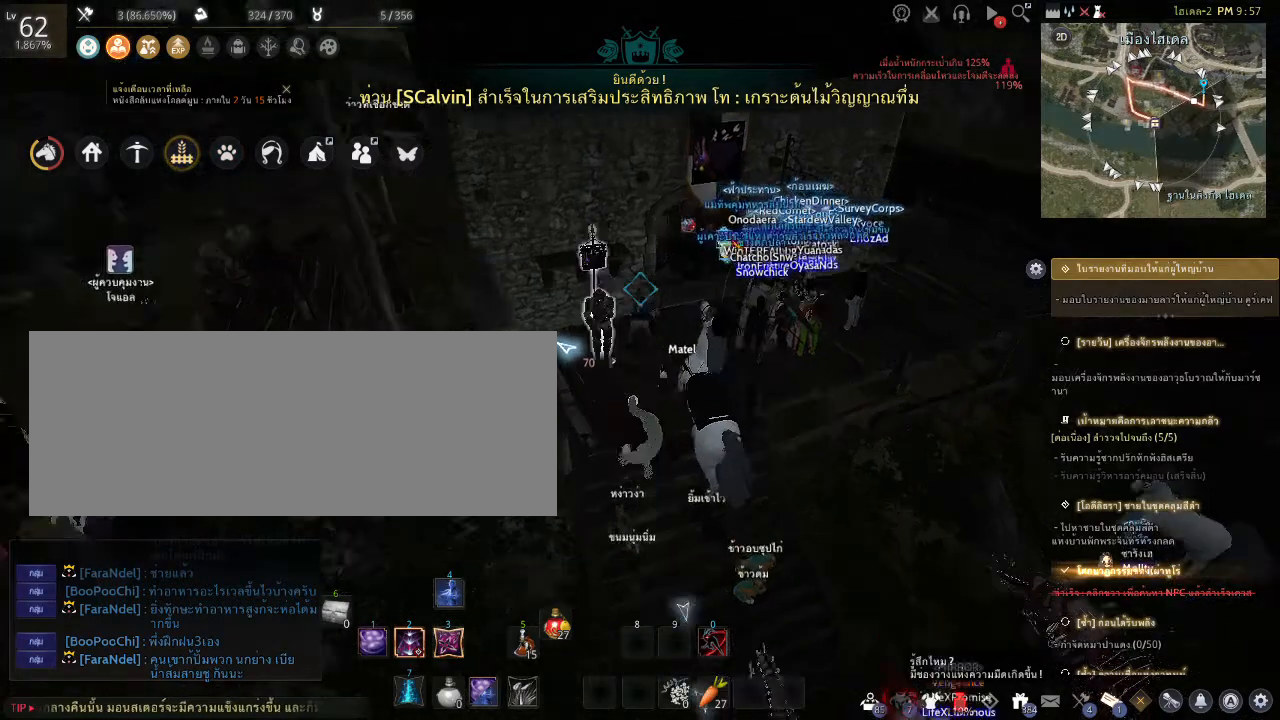
{"keys": ["w"], "mouse": [], "events": []}
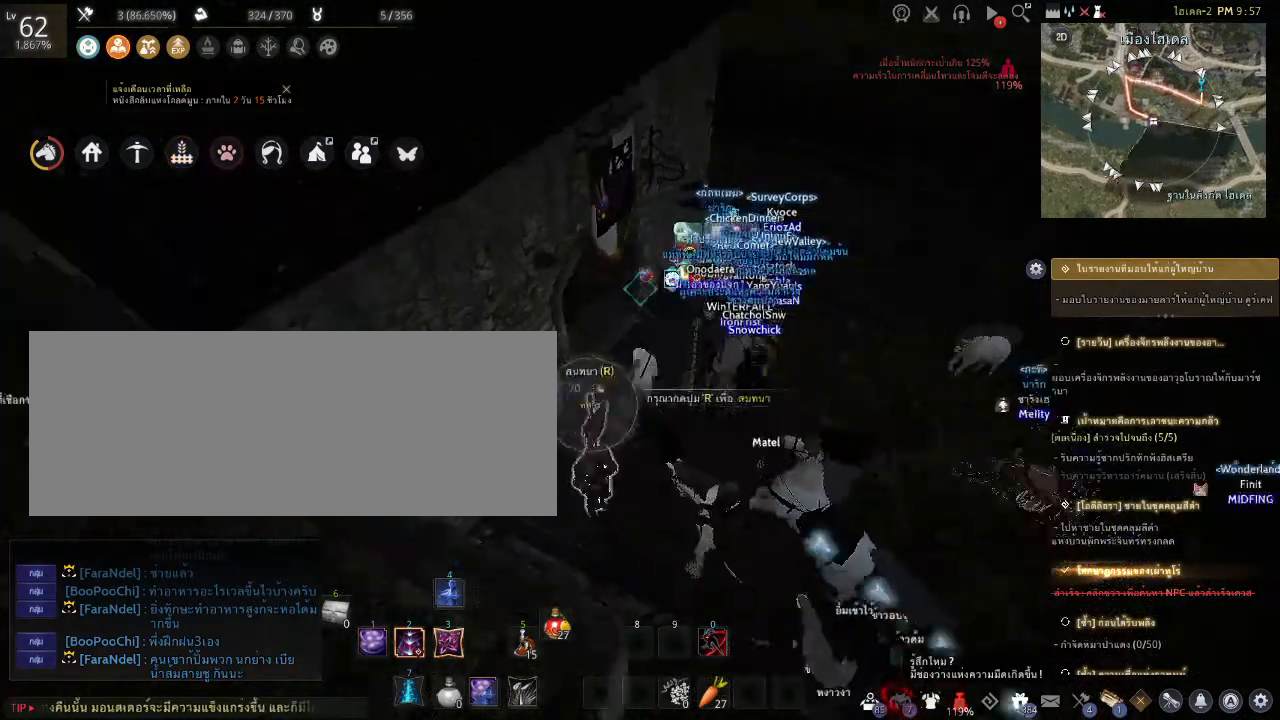
{"keys": [], "mouse": [], "events": [[119, "w", "up"]]}